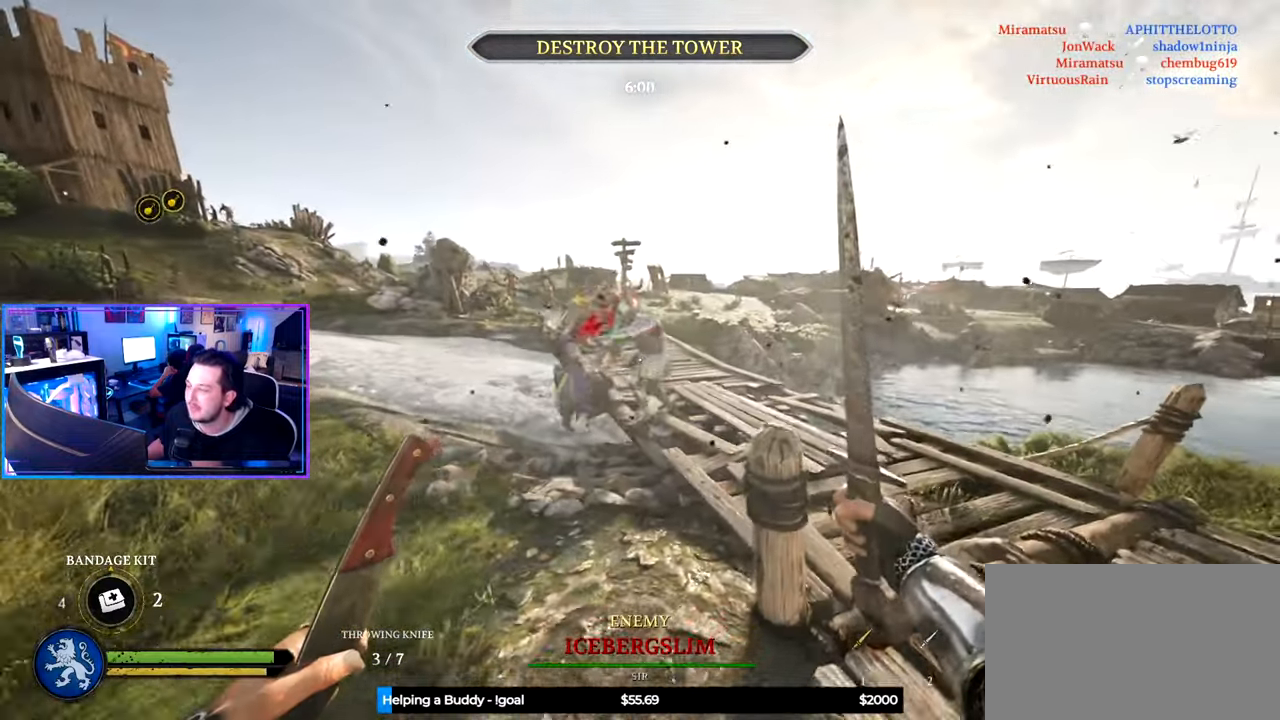
Gameplay with keyboard and mouse; each line is a JSON object with the keys and mouse buttons held at the frame after it. "events" lists presses ("down") and releases ("up") of "1", "2", "3", "4", "5", "a", "alt", "c", "caps_lock", "ctrl", "d", "e", "f", "g", "q", "r", "s", "shift", "space", "t", "tab", "v", "w", "x", "z" and "mouse_wheel" between this image and that frame as [ms after this image, input, new state], when the widget could be followed in between. "mouse_wheel" = the "wheel" button of the "mouse" list. No other keys are recorded. "wheel" means that the mouse wheel is clicked or scrolled. "mouse_move" is the direction in which the mouse moves at that frame (one of eight, or "still"), when it could be read.
{"keys": ["a", "s"], "mouse": [], "mouse_move": "still", "events": []}
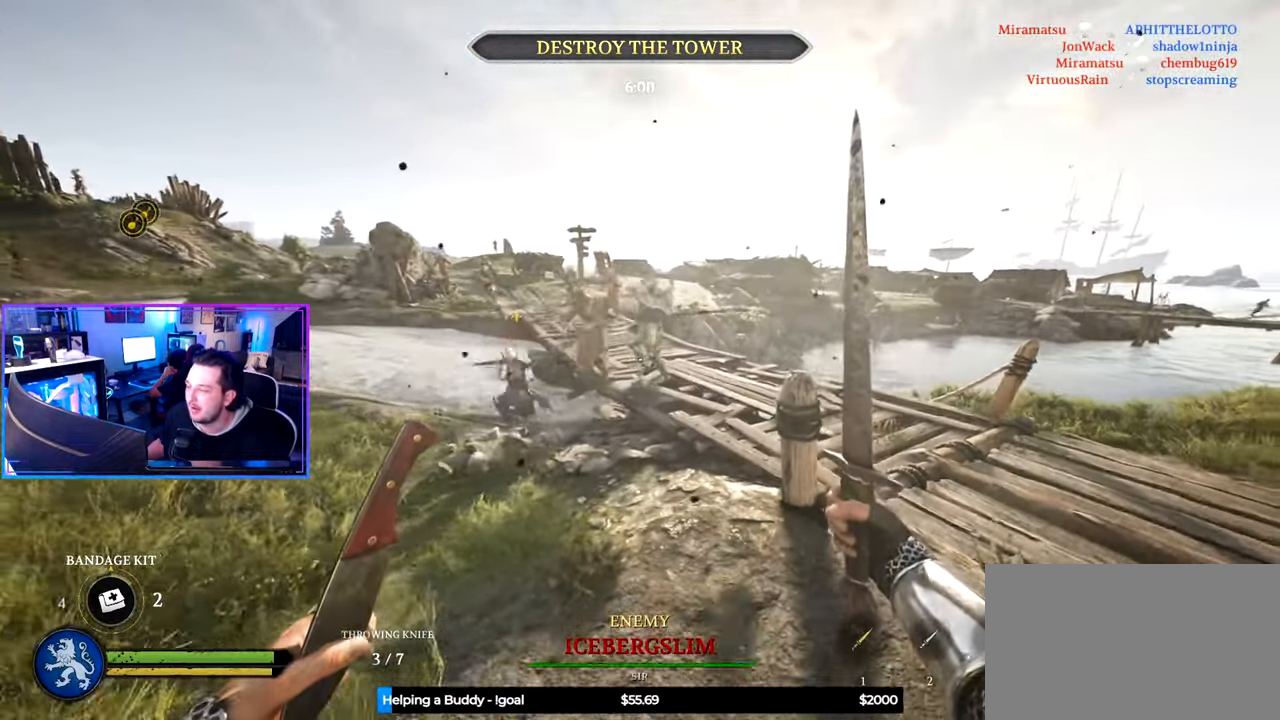
{"keys": ["a", "w"], "mouse": [], "mouse_move": "left", "events": [[166, "g", "down"], [266, "g", "up"], [316, "s", "up"], [450, "w", "down"]]}
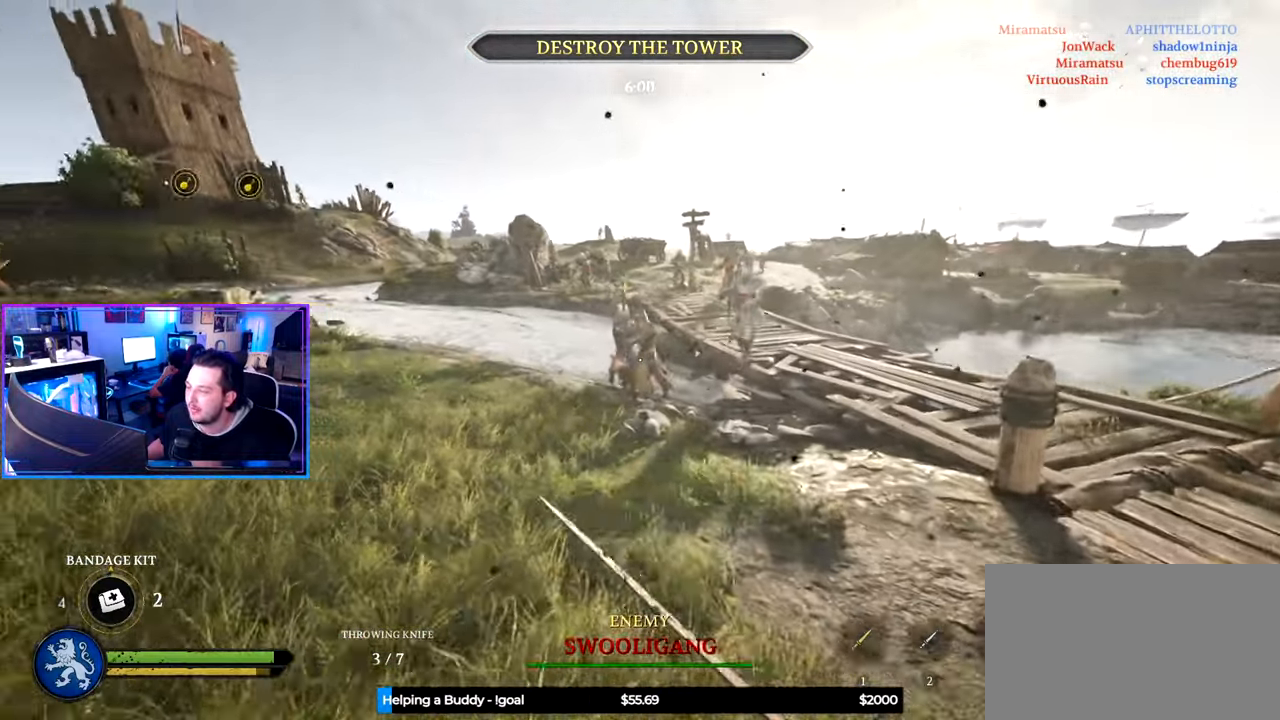
{"keys": ["a", "s"], "mouse": [], "mouse_move": "still", "events": [[50, "shift", "down"], [100, "w", "up"], [183, "s", "down"], [183, "shift", "up"]]}
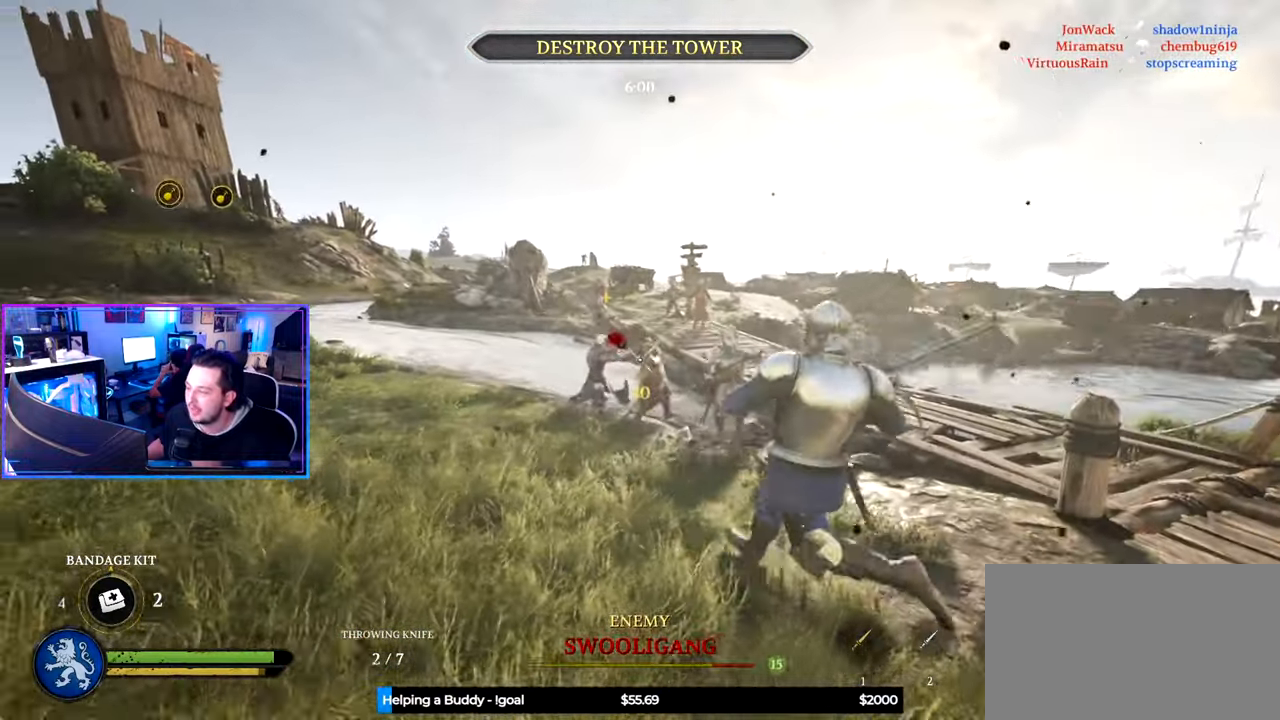
{"keys": ["a", "s"], "mouse": [], "mouse_move": "still", "events": [[200, "a", "up"], [350, "a", "down"]]}
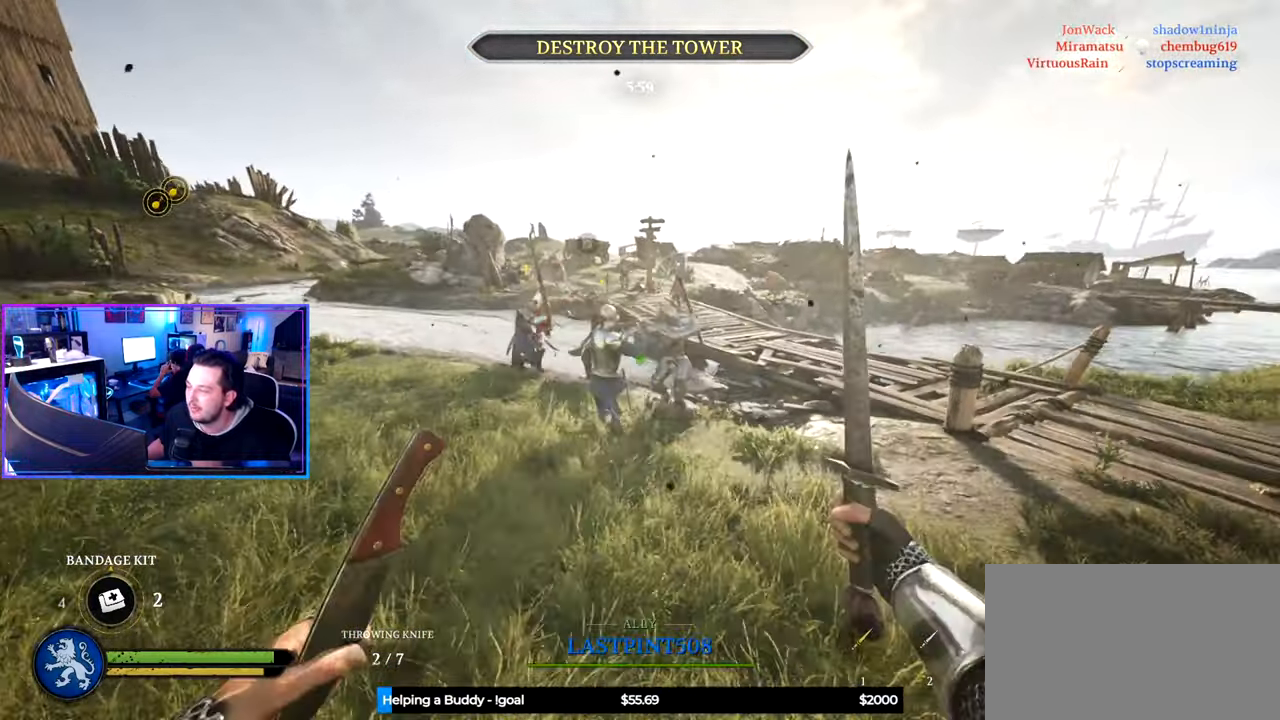
{"keys": ["d", "s"], "mouse": [], "mouse_move": "still", "events": [[83, "g", "down"], [133, "s", "up"], [166, "g", "up"], [266, "a", "up"], [266, "d", "down"], [500, "s", "down"]]}
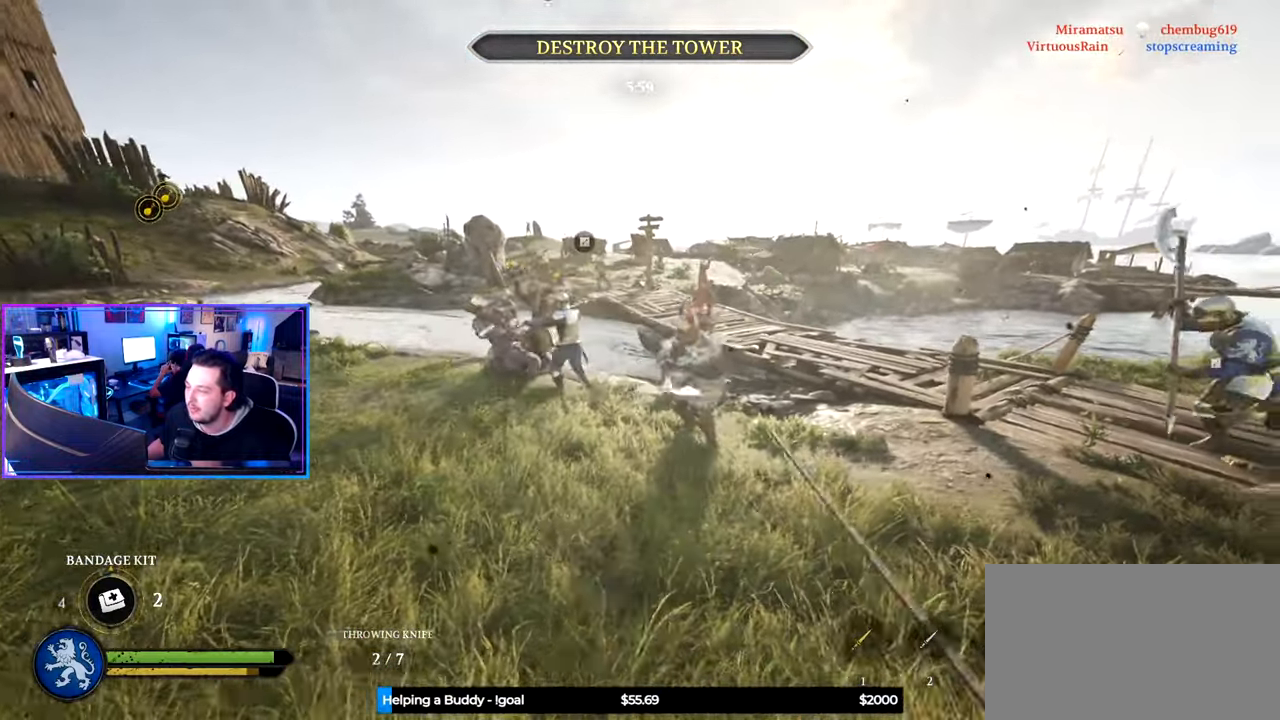
{"keys": ["a", "s"], "mouse": [], "mouse_move": "still", "events": [[133, "d", "up"], [333, "a", "down"]]}
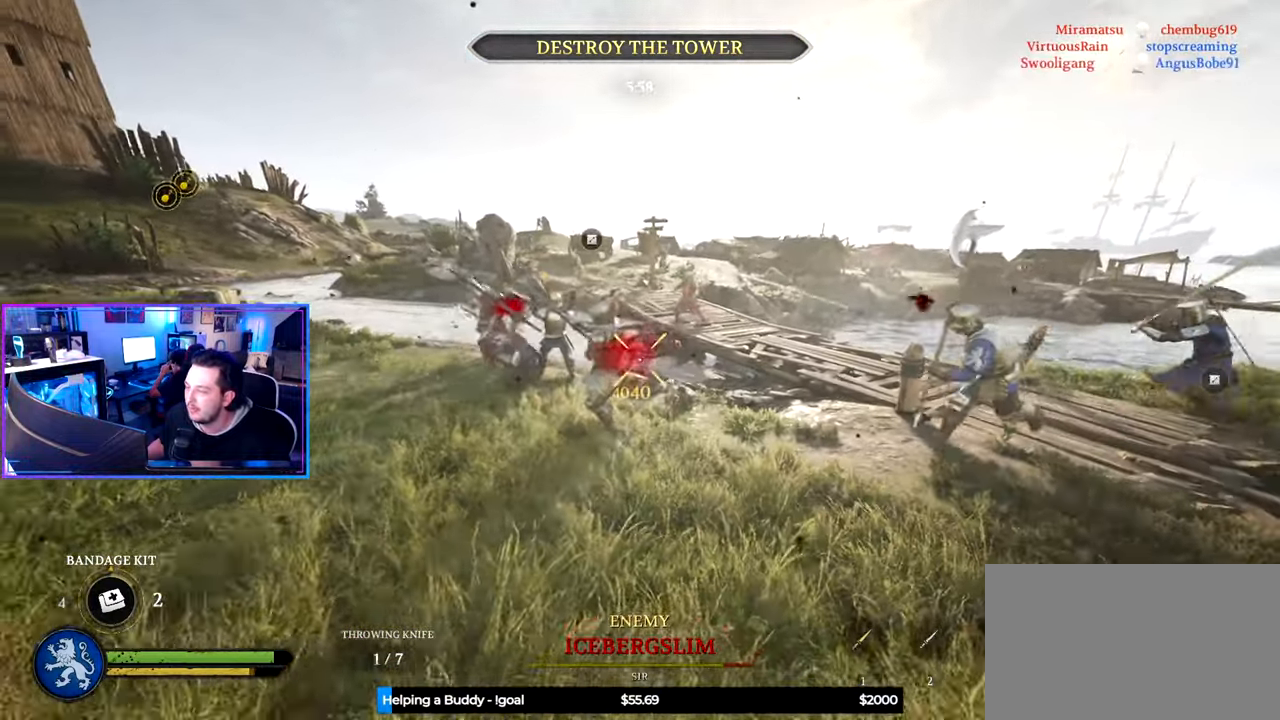
{"keys": ["s"], "mouse": [], "mouse_move": "still", "events": [[66, "s", "up"], [250, "s", "down"], [300, "a", "up"]]}
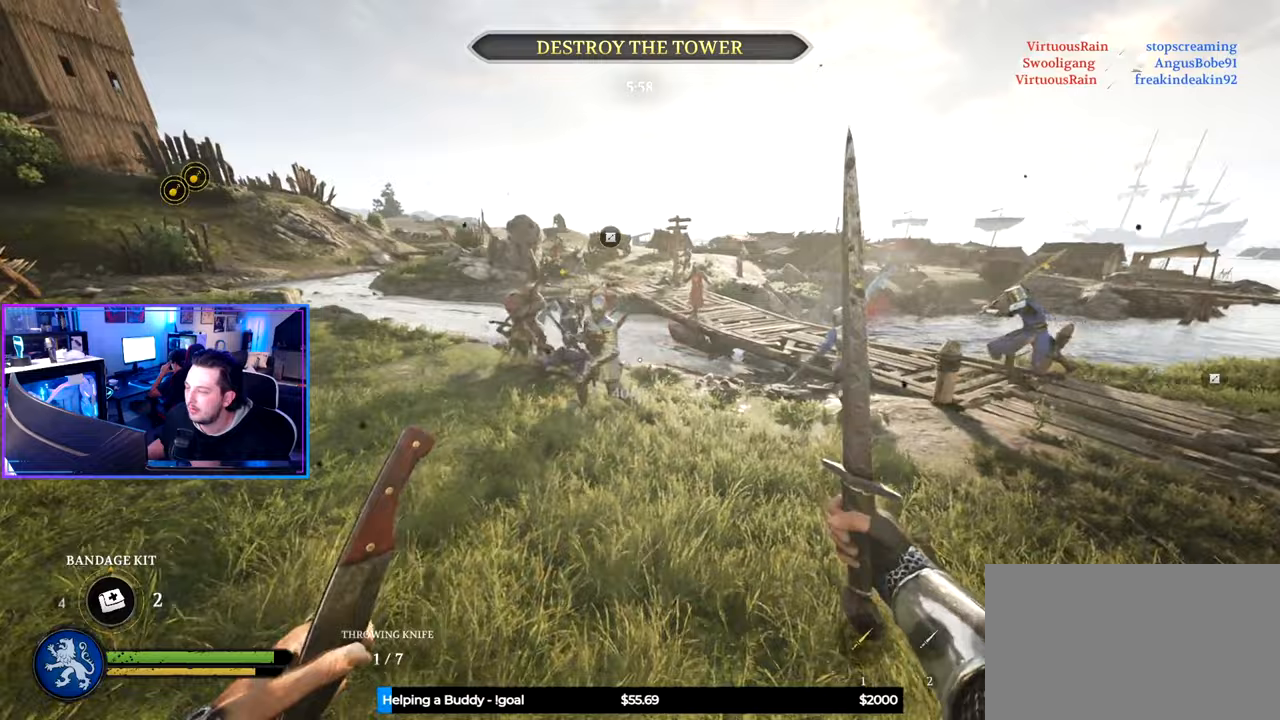
{"keys": ["a", "shift"], "mouse": [], "mouse_move": "up-left", "events": [[33, "a", "down"], [33, "g", "down"], [133, "g", "up"], [167, "s", "up"], [317, "w", "down"], [367, "shift", "down"], [450, "w", "up"]]}
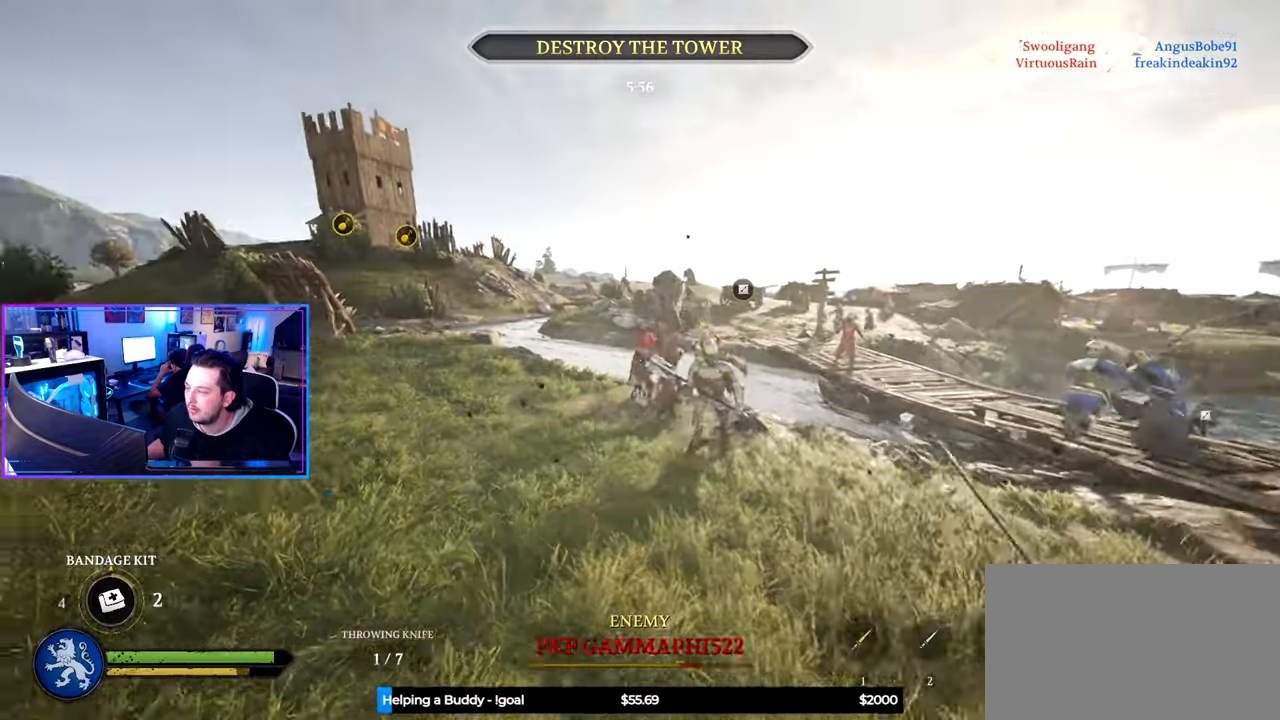
{"keys": ["a", "w"], "mouse": [], "mouse_move": "still", "events": [[50, "s", "down"], [50, "shift", "up"], [233, "s", "up"], [367, "w", "down"]]}
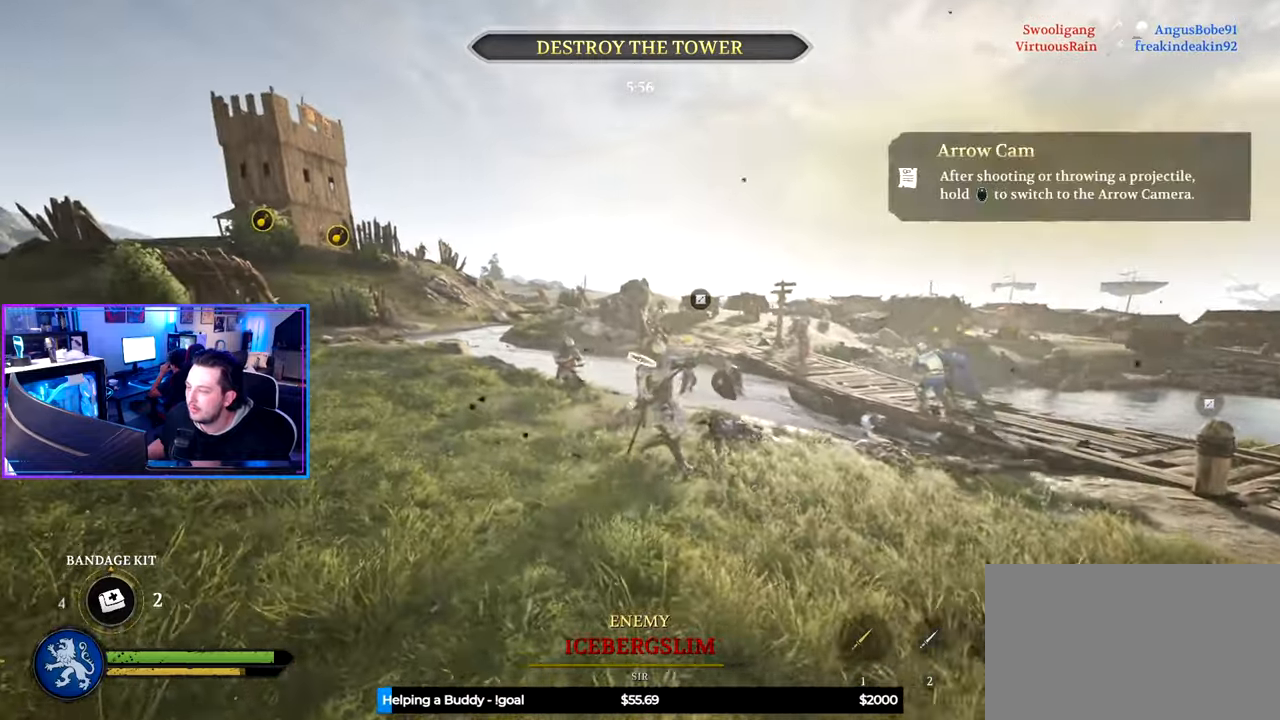
{"keys": ["a", "w"], "mouse": [], "mouse_move": "still", "events": [[67, "w", "up"], [383, "mouse_wheel", "down"], [383, "w", "down"], [483, "mouse_wheel", "up"]]}
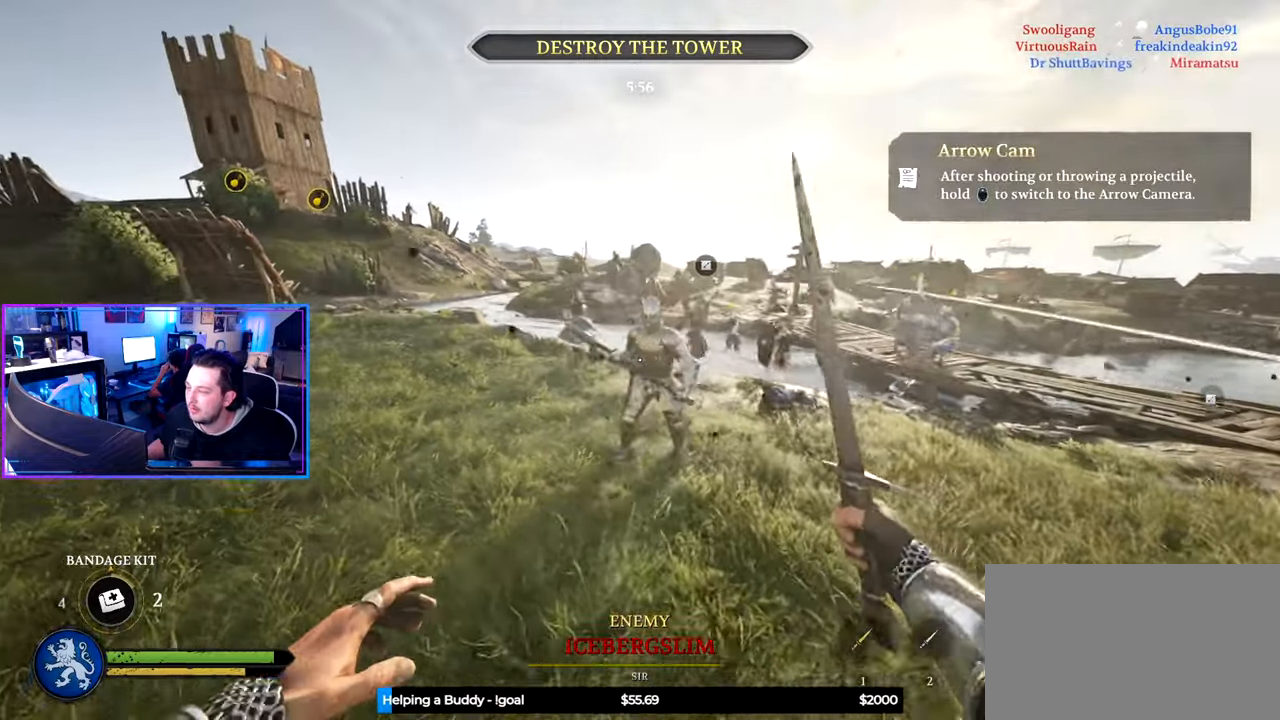
{"keys": ["d", "shift", "w"], "mouse": [], "mouse_move": "left", "events": [[83, "a", "up"], [83, "d", "down"], [167, "shift", "down"]]}
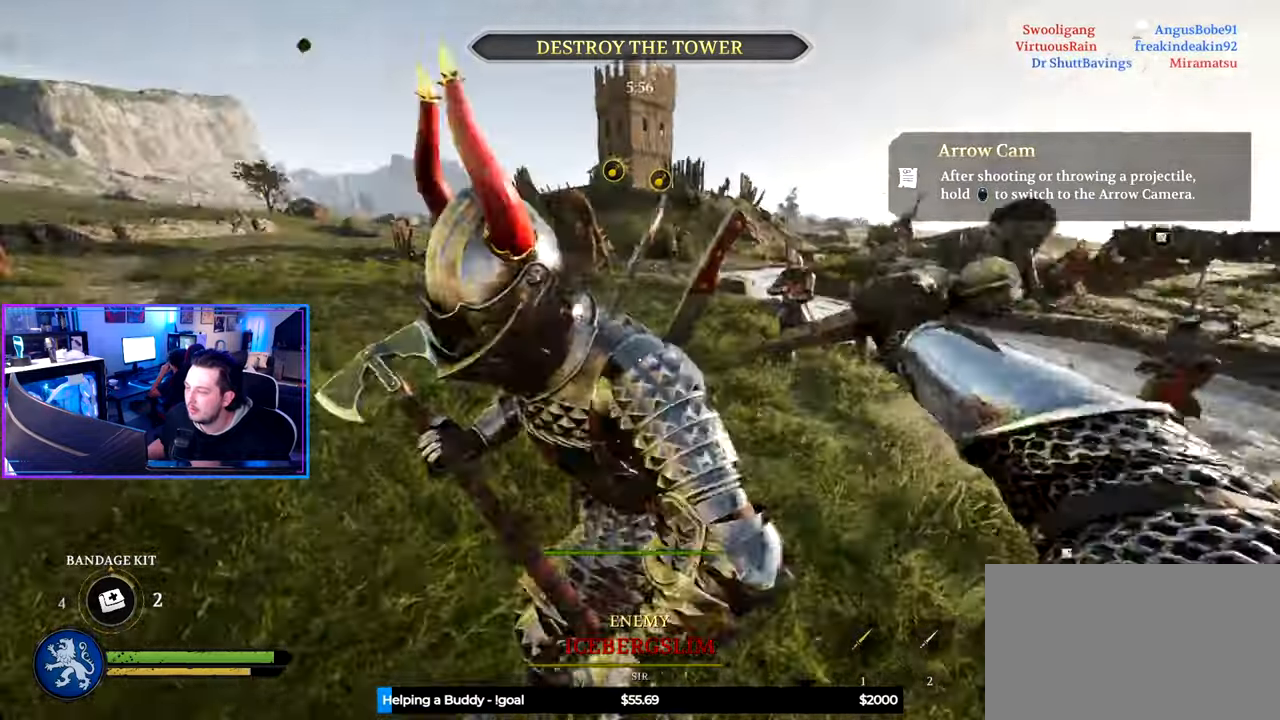
{"keys": ["a", "f"], "mouse": [], "mouse_move": "still", "events": [[50, "a", "down"], [50, "d", "up"], [183, "shift", "up"], [183, "w", "up"], [367, "f", "down"]]}
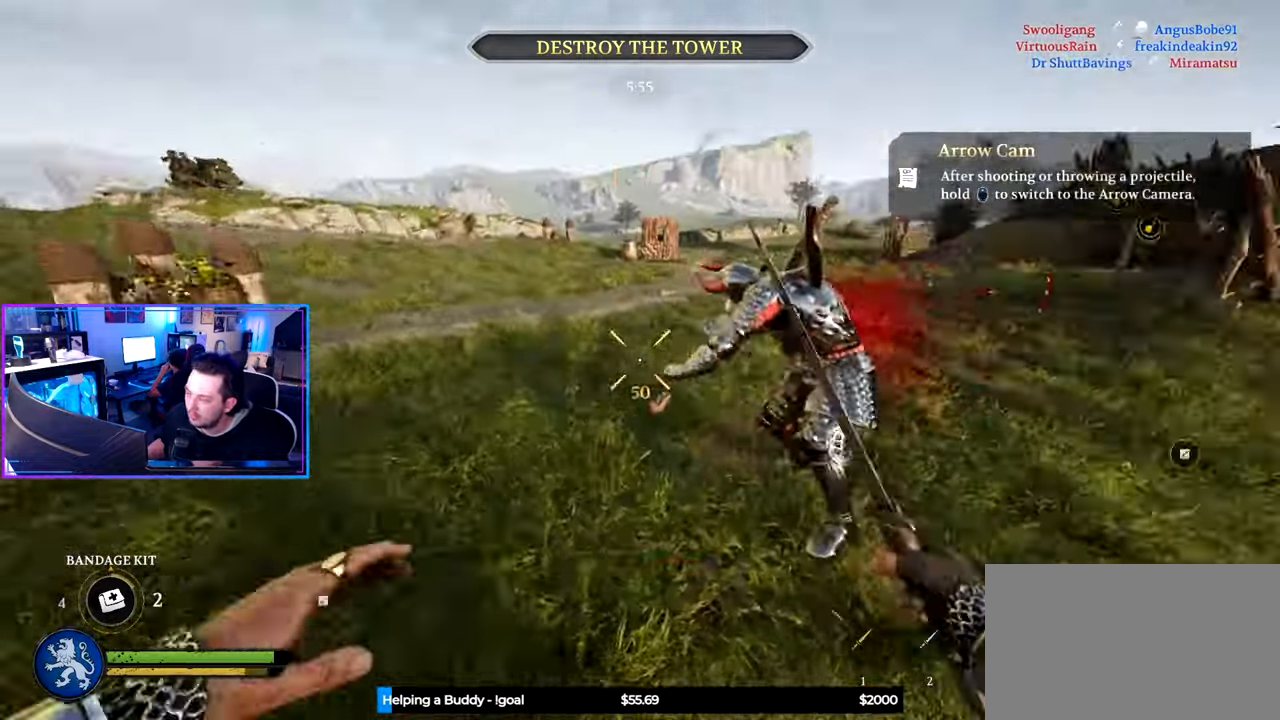
{"keys": ["shift", "w"], "mouse": [], "mouse_move": "right", "events": [[67, "f", "up"], [67, "w", "down"], [100, "a", "up"], [250, "shift", "down"]]}
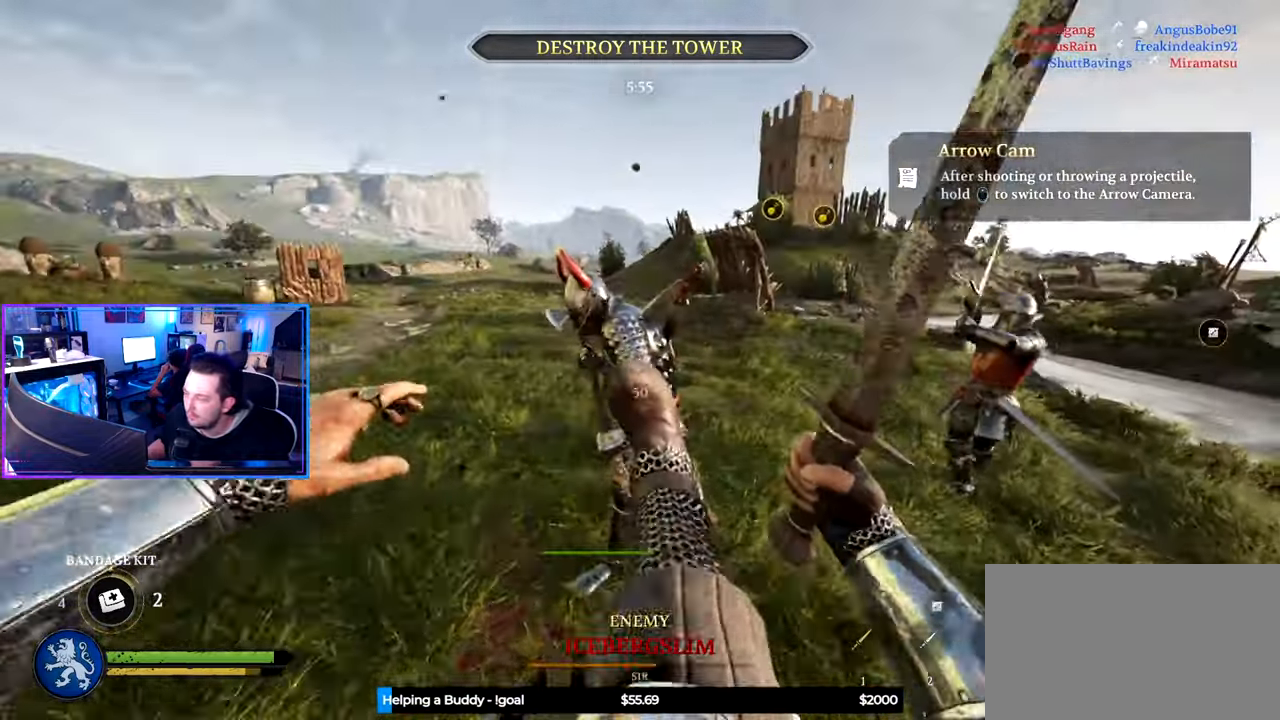
{"keys": ["a"], "mouse": [], "mouse_move": "right", "events": [[83, "a", "down"], [267, "shift", "up"], [267, "w", "up"], [367, "space", "down"], [450, "space", "up"]]}
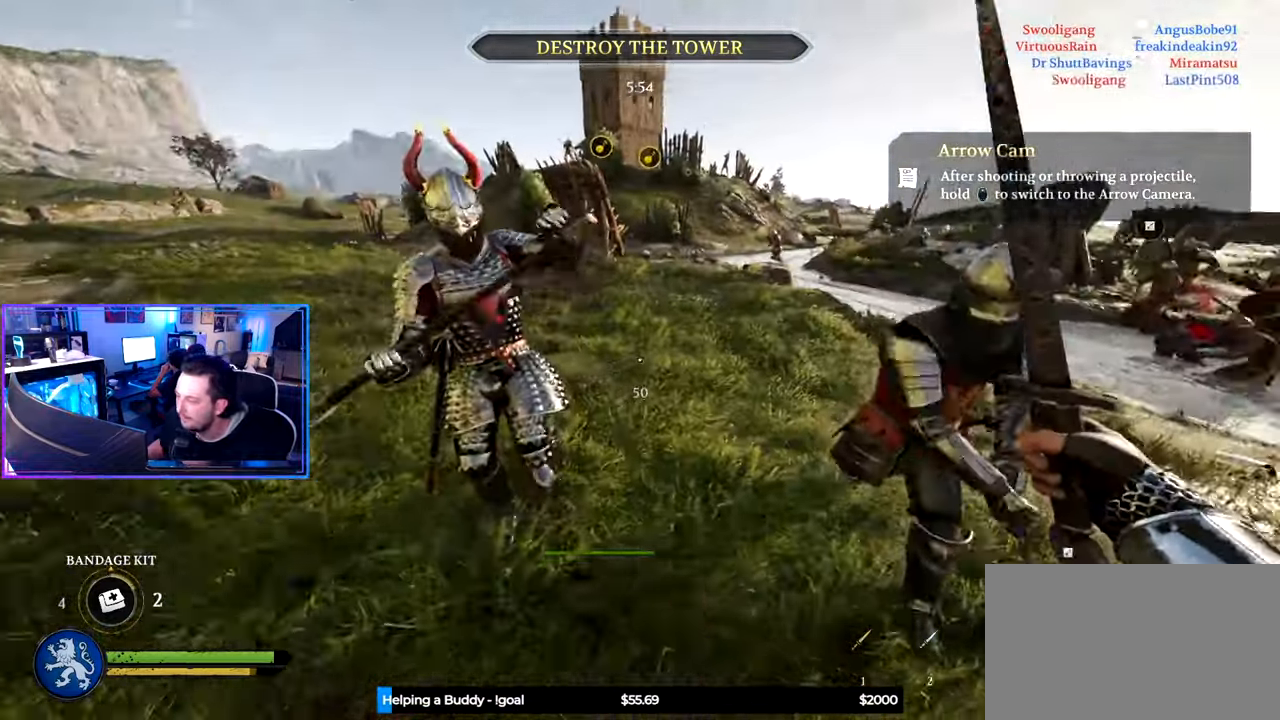
{"keys": ["a", "s"], "mouse": [], "mouse_move": "right", "events": [[50, "space", "down"], [133, "space", "up"], [333, "s", "down"]]}
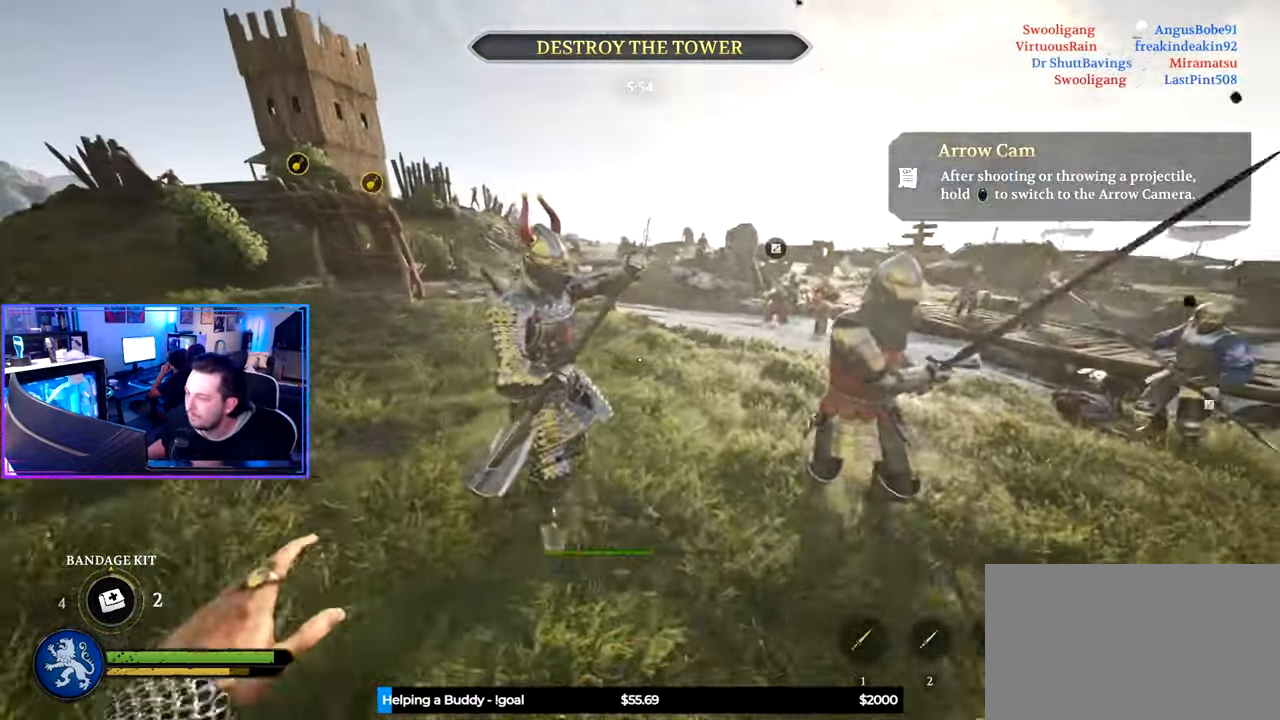
{"keys": ["a", "shift", "w"], "mouse": [], "mouse_move": "left", "events": [[200, "r", "down"], [200, "s", "up"], [250, "r", "up"], [300, "r", "down"], [300, "w", "down"], [350, "r", "up"], [400, "shift", "down"]]}
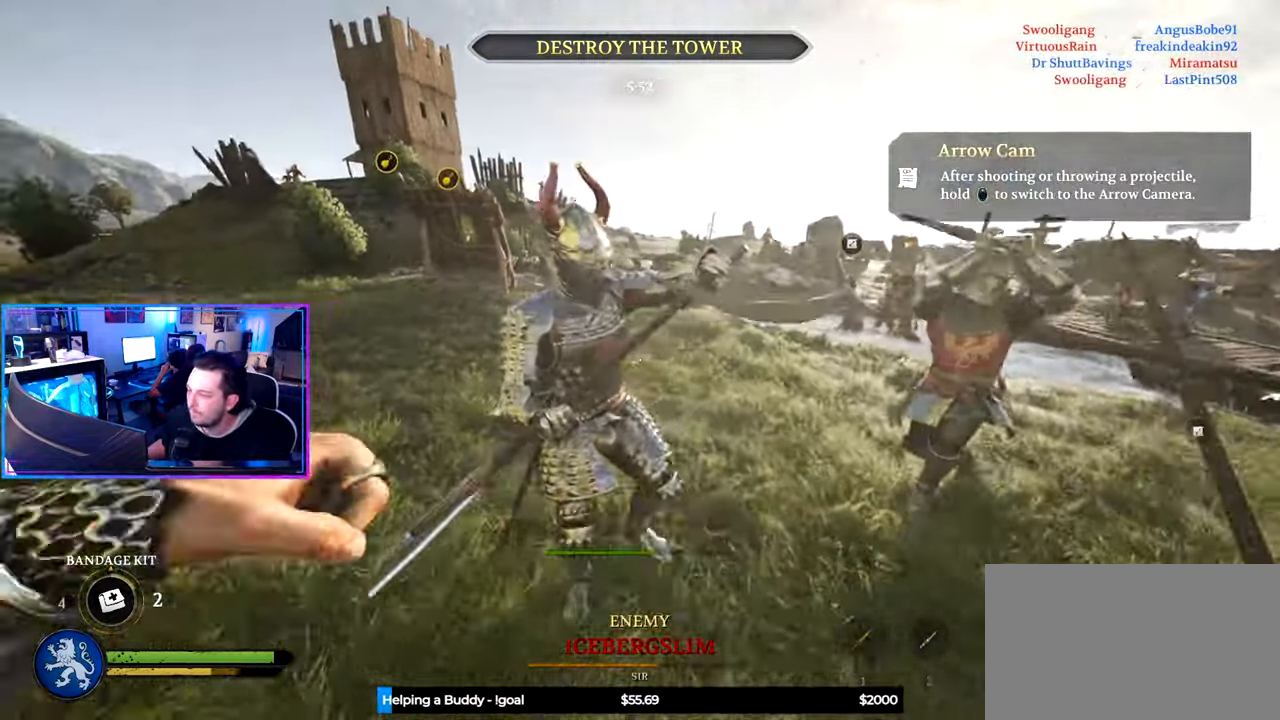
{"keys": ["s"], "mouse": [], "mouse_move": "up-right", "events": [[117, "w", "up"], [167, "shift", "up"], [217, "s", "down"], [367, "a", "up"]]}
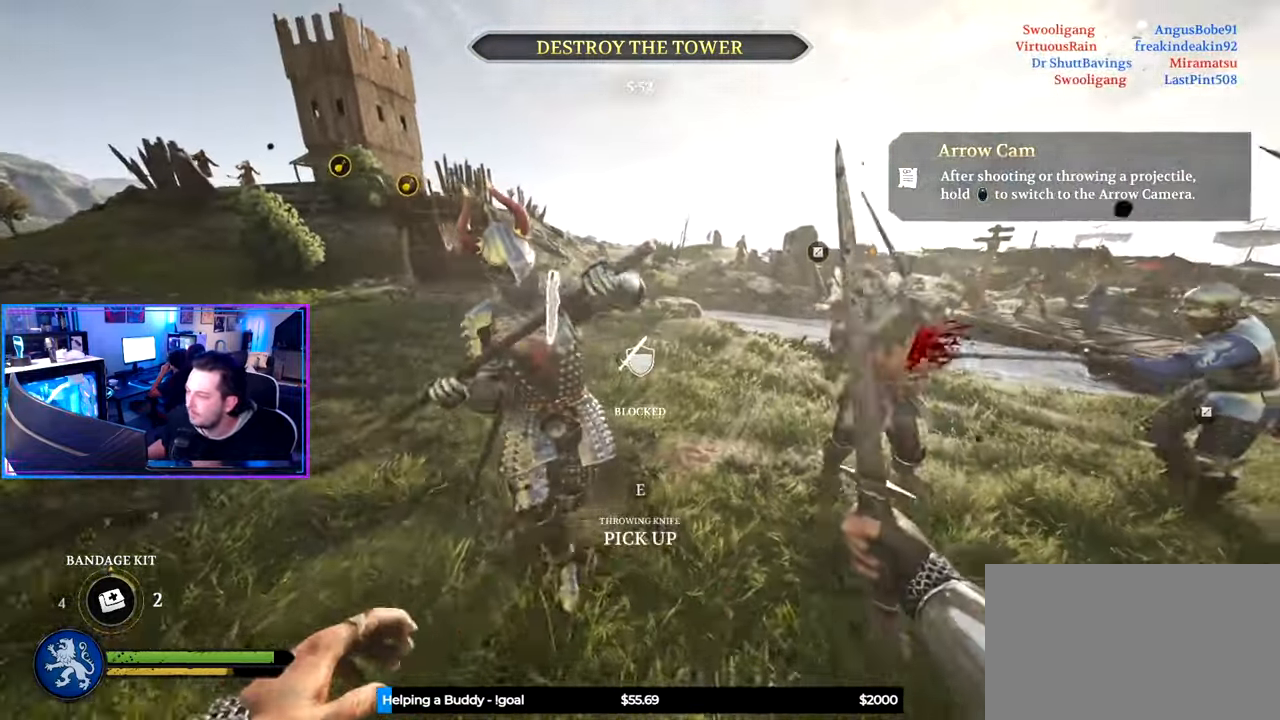
{"keys": ["d", "s"], "mouse": [], "mouse_move": "still", "events": [[134, "a", "down"], [284, "a", "up"], [284, "d", "down"]]}
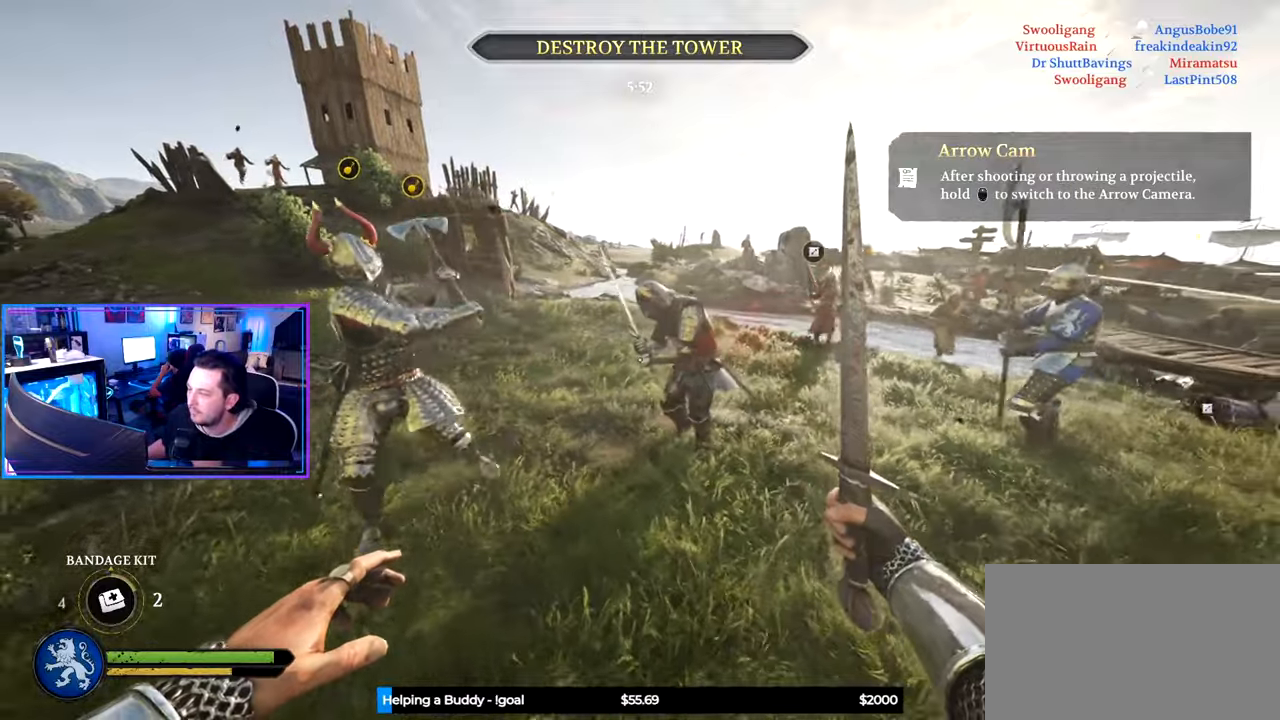
{"keys": ["d", "shift", "w"], "mouse": [], "mouse_move": "up-left", "events": [[67, "a", "down"], [100, "d", "up"], [100, "s", "up"], [250, "w", "down"], [300, "shift", "down"], [434, "a", "up"], [434, "d", "down"]]}
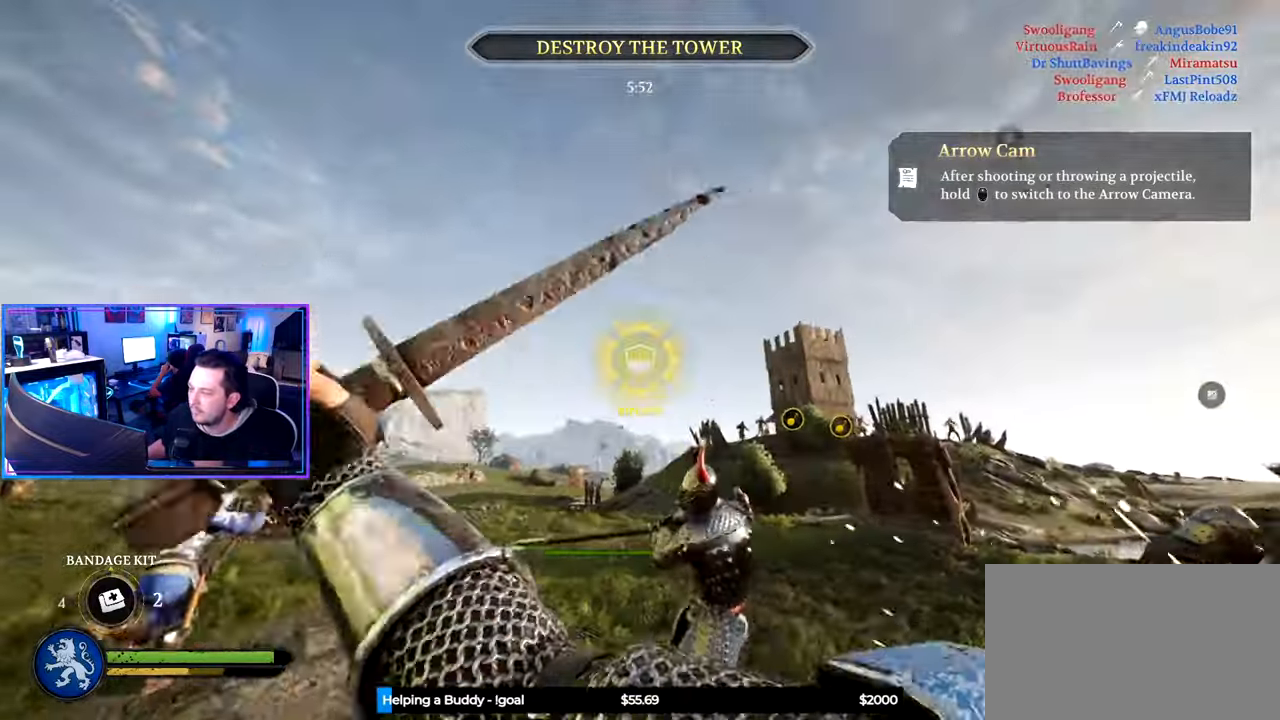
{"keys": ["d", "shift", "w"], "mouse": [], "mouse_move": "up", "events": [[167, "d", "up"], [217, "a", "down"], [317, "a", "up"], [317, "d", "down"]]}
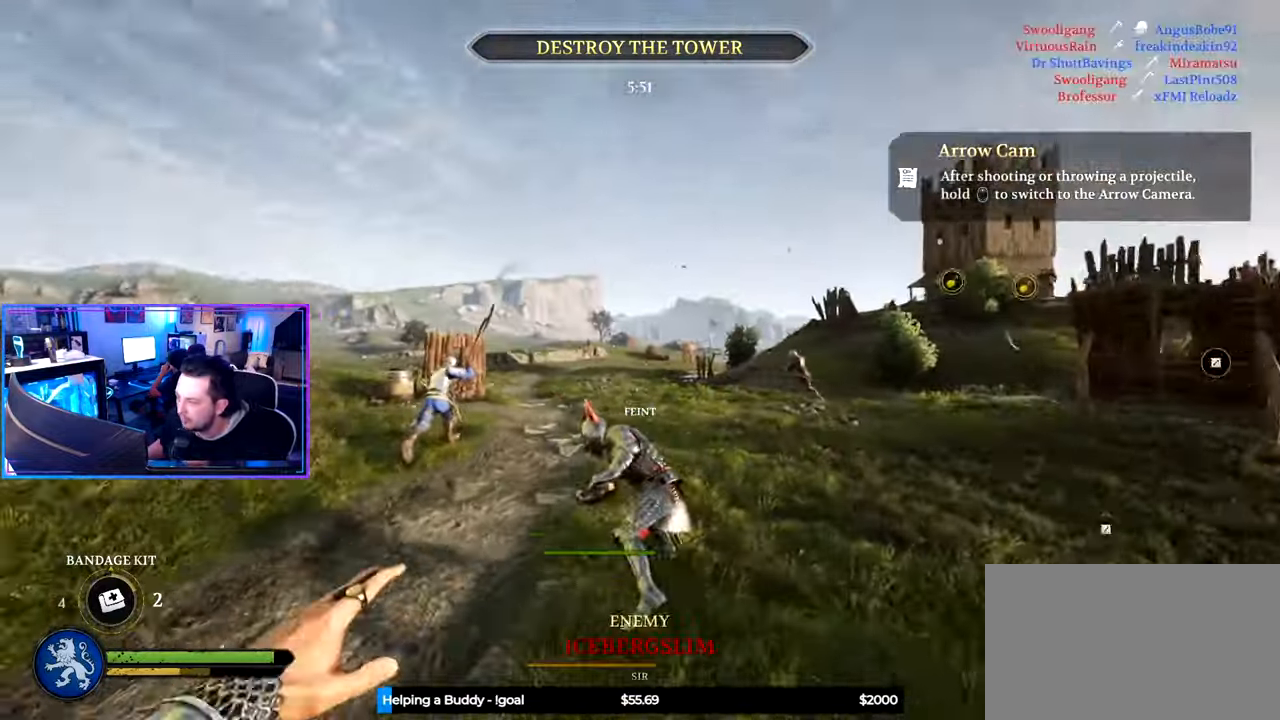
{"keys": ["a"], "mouse": [], "mouse_move": "left", "events": [[84, "d", "up"], [334, "a", "down"], [367, "w", "up"], [417, "shift", "up"]]}
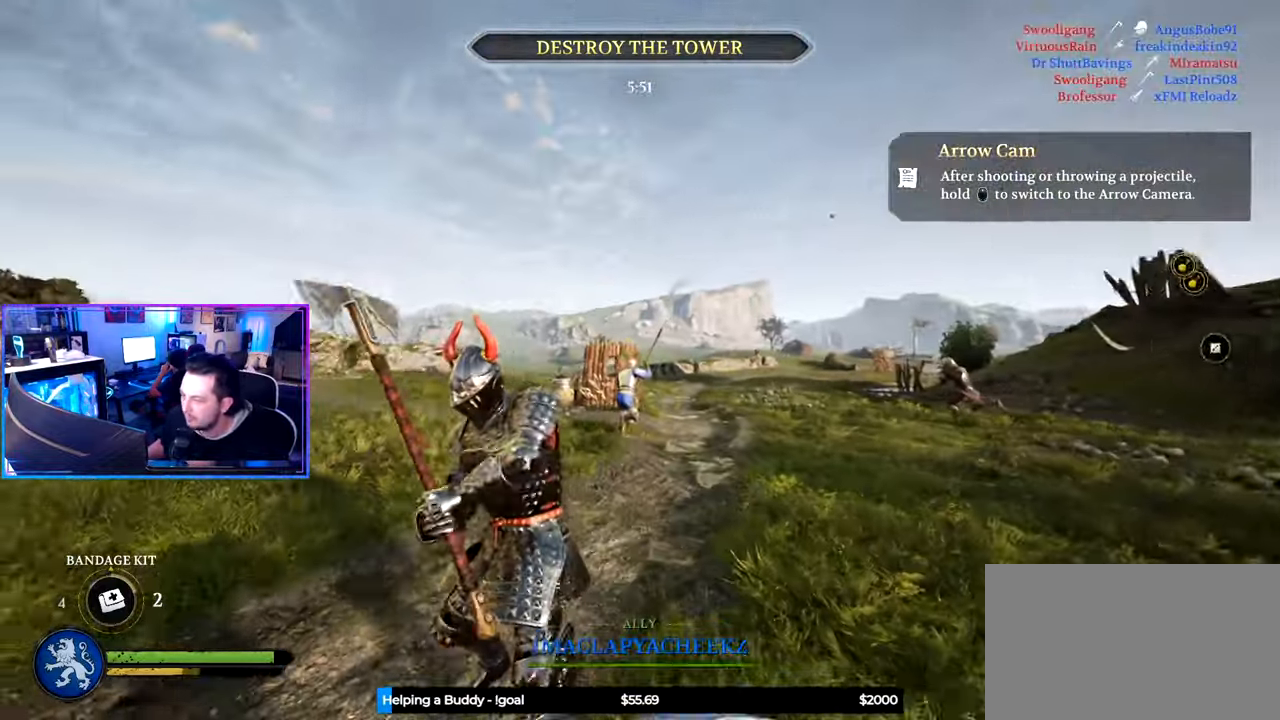
{"keys": ["a", "ctrl", "w"], "mouse": [], "mouse_move": "still", "events": [[17, "s", "down"], [117, "ctrl", "down"], [350, "s", "up"], [484, "w", "down"]]}
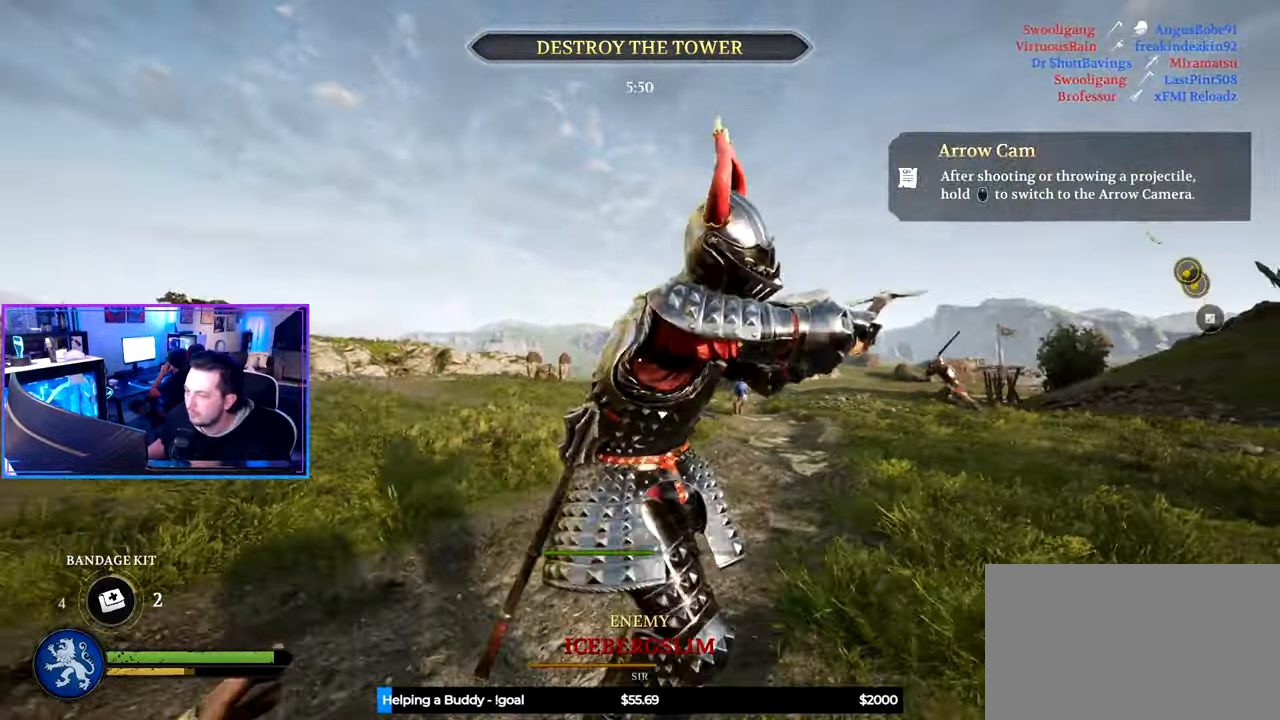
{"keys": ["d", "w"], "mouse": ["wheel"], "mouse_move": "down-left", "events": [[317, "ctrl", "up"], [450, "a", "up"], [450, "d", "down"], [450, "mouse_wheel", "down"]]}
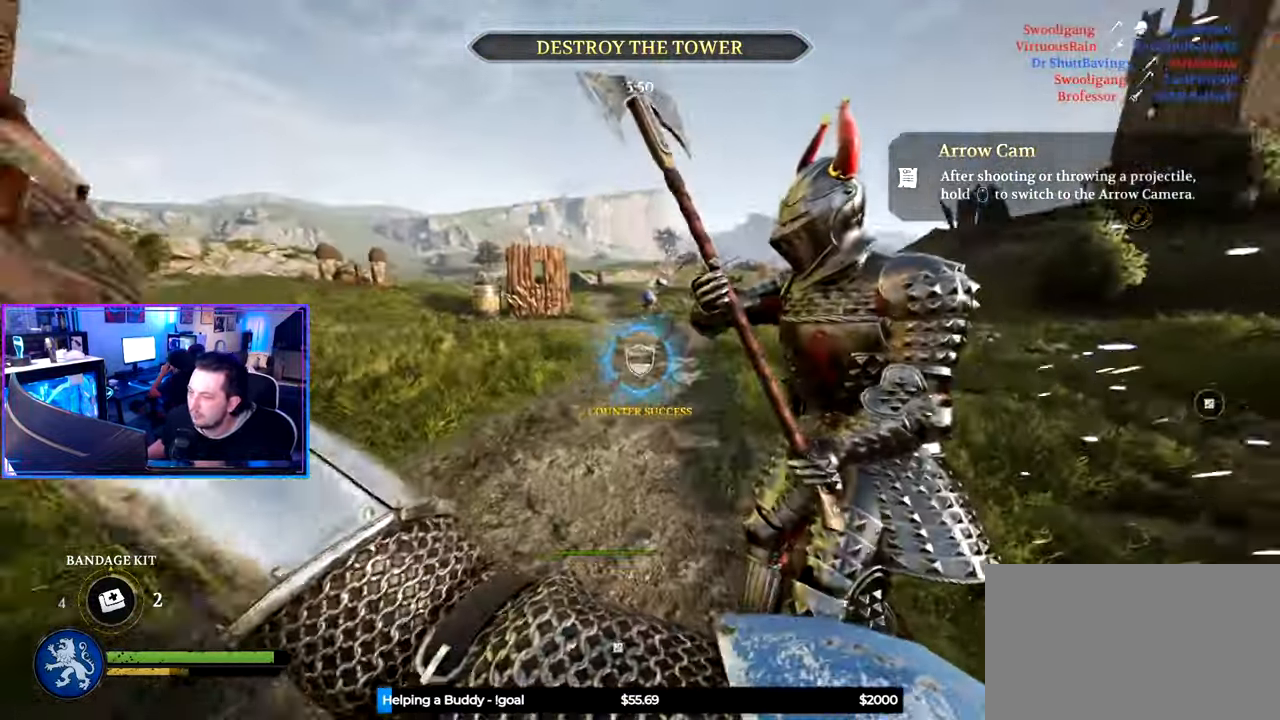
{"keys": ["d", "shift", "w"], "mouse": [], "mouse_move": "left", "events": [[100, "mouse_wheel", "up"], [284, "shift", "down"]]}
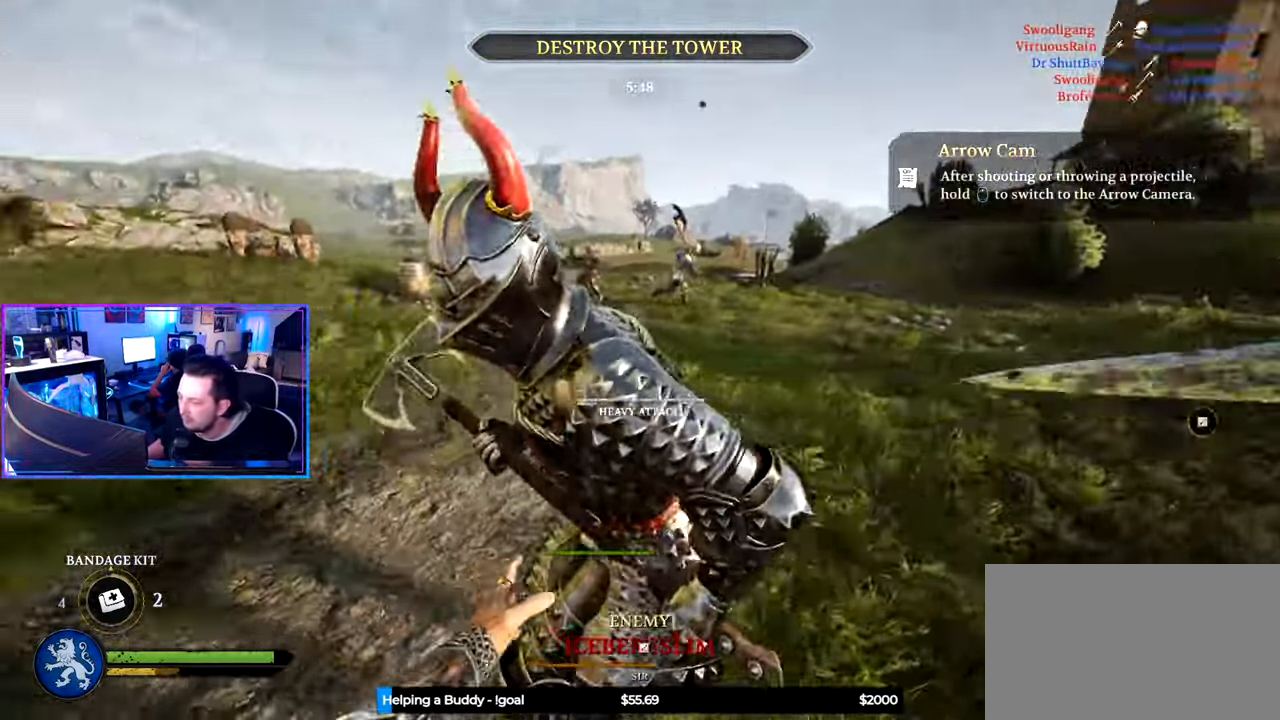
{"keys": ["shift", "w"], "mouse": [], "mouse_move": "still", "events": [[484, "d", "up"]]}
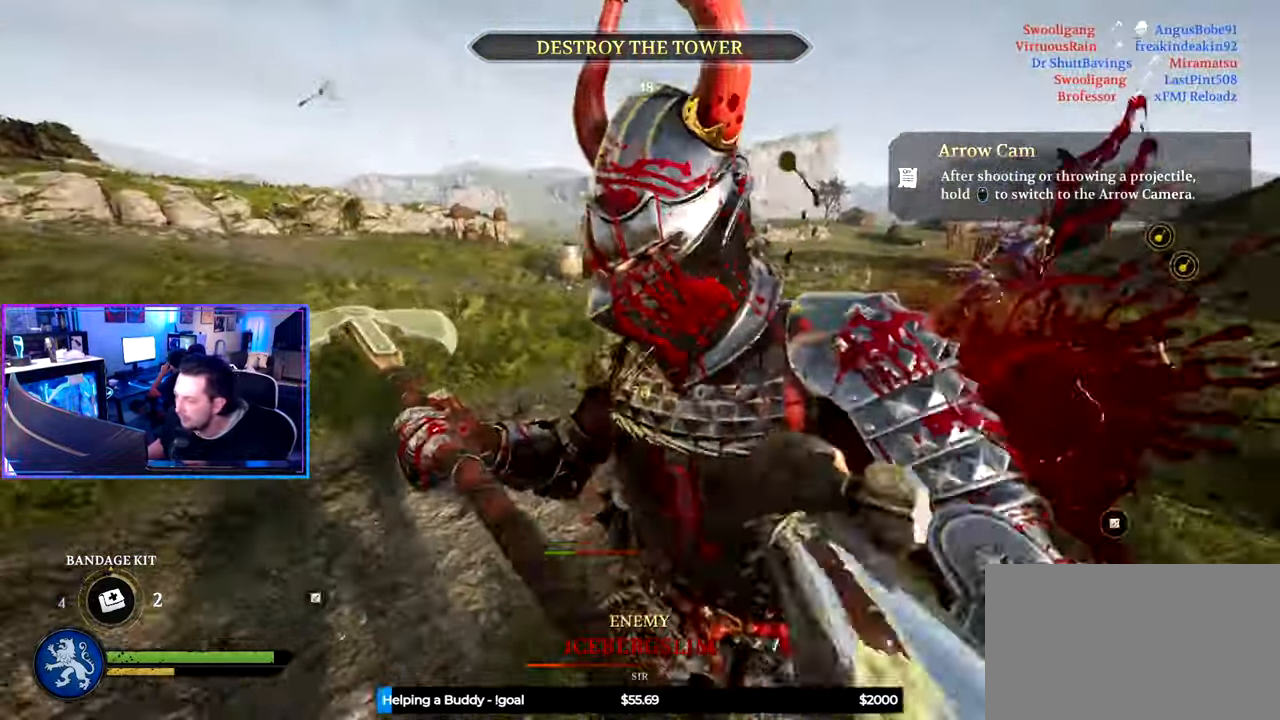
{"keys": ["w"], "mouse": [], "mouse_move": "still", "events": [[34, "a", "down"], [217, "w", "up"], [267, "shift", "up"], [317, "w", "down"], [400, "a", "up"]]}
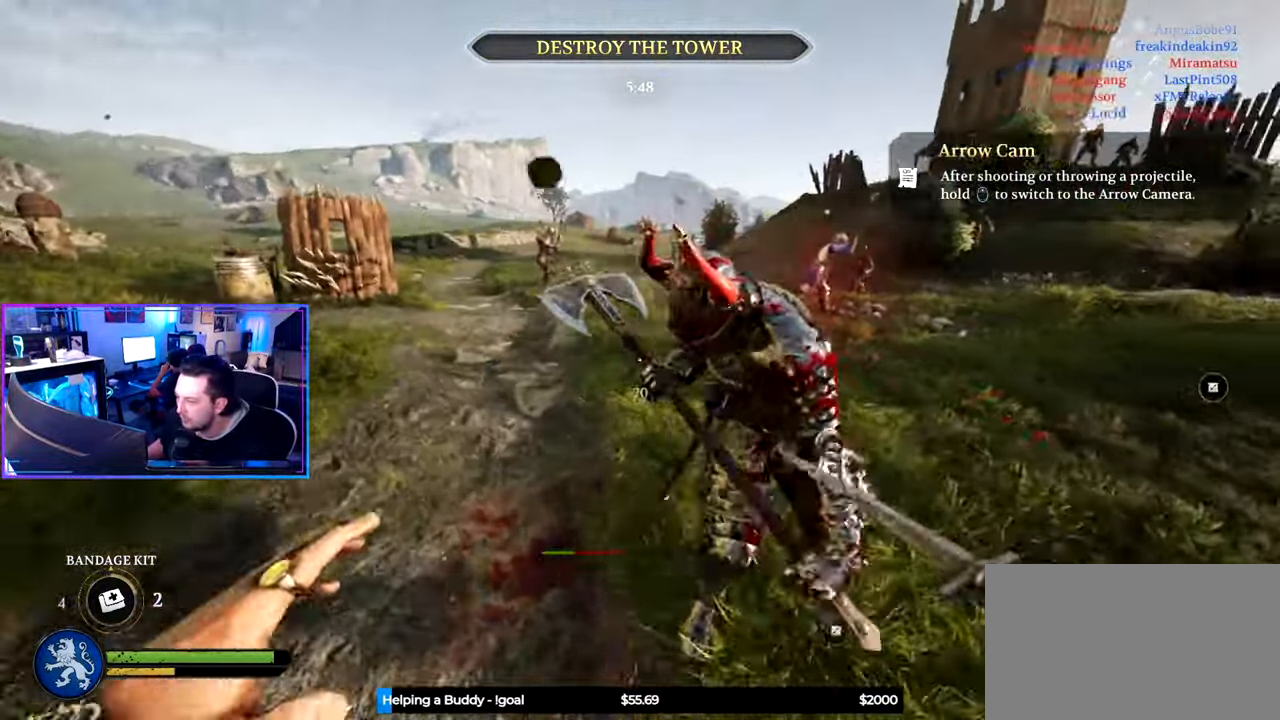
{"keys": ["w"], "mouse": [], "mouse_move": "right", "events": []}
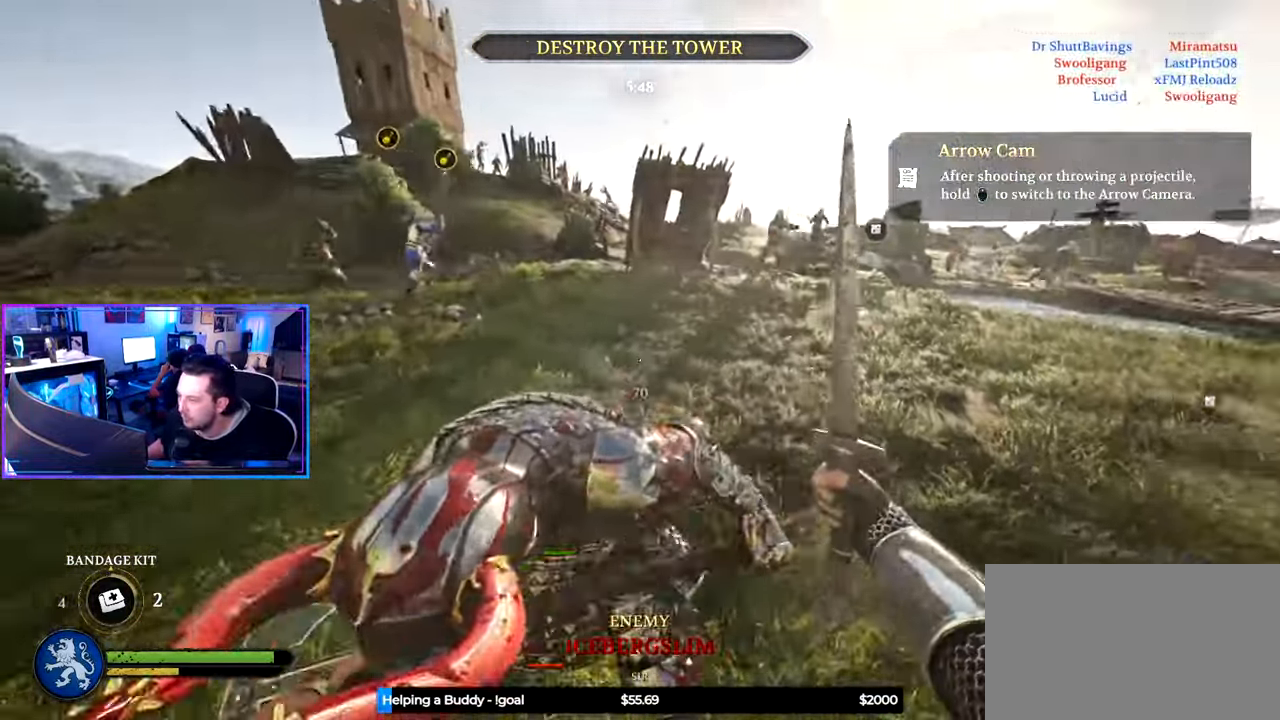
{"keys": ["a", "w"], "mouse": [], "mouse_move": "left", "events": [[250, "a", "down"]]}
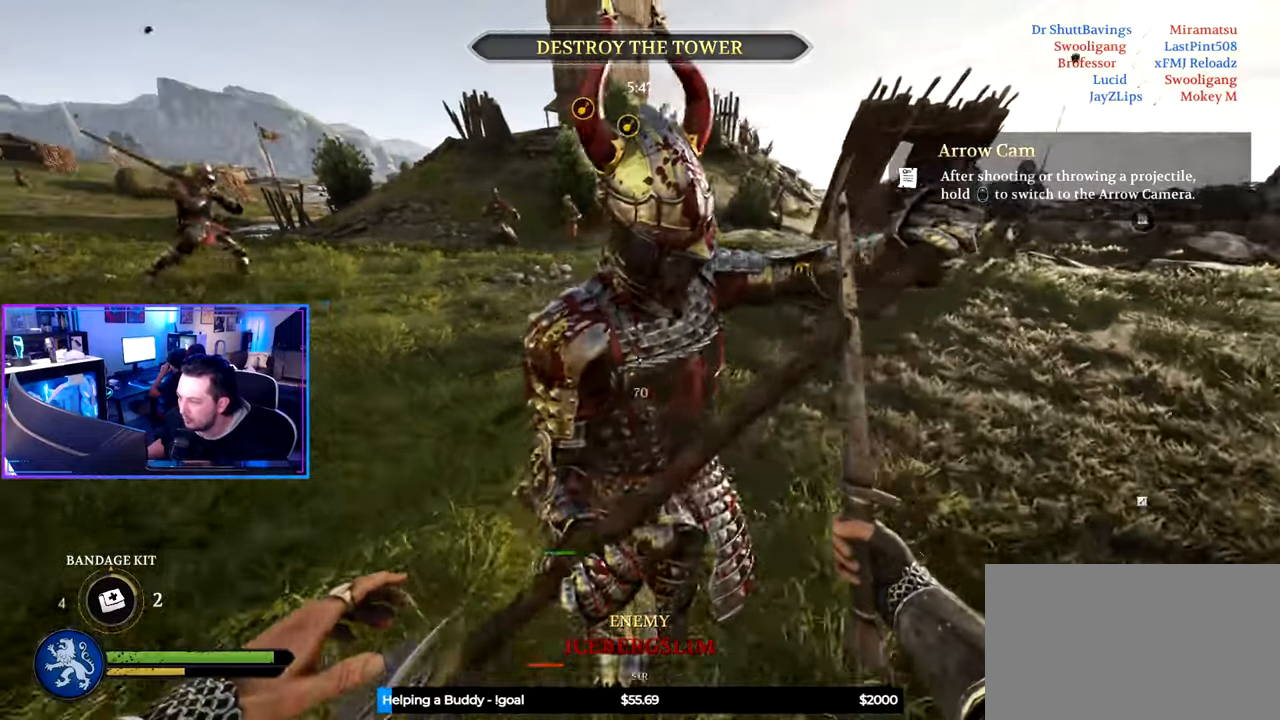
{"keys": ["a", "shift"], "mouse": [], "mouse_move": "right", "events": [[133, "r", "down"], [216, "r", "up"], [316, "shift", "down"], [500, "w", "up"]]}
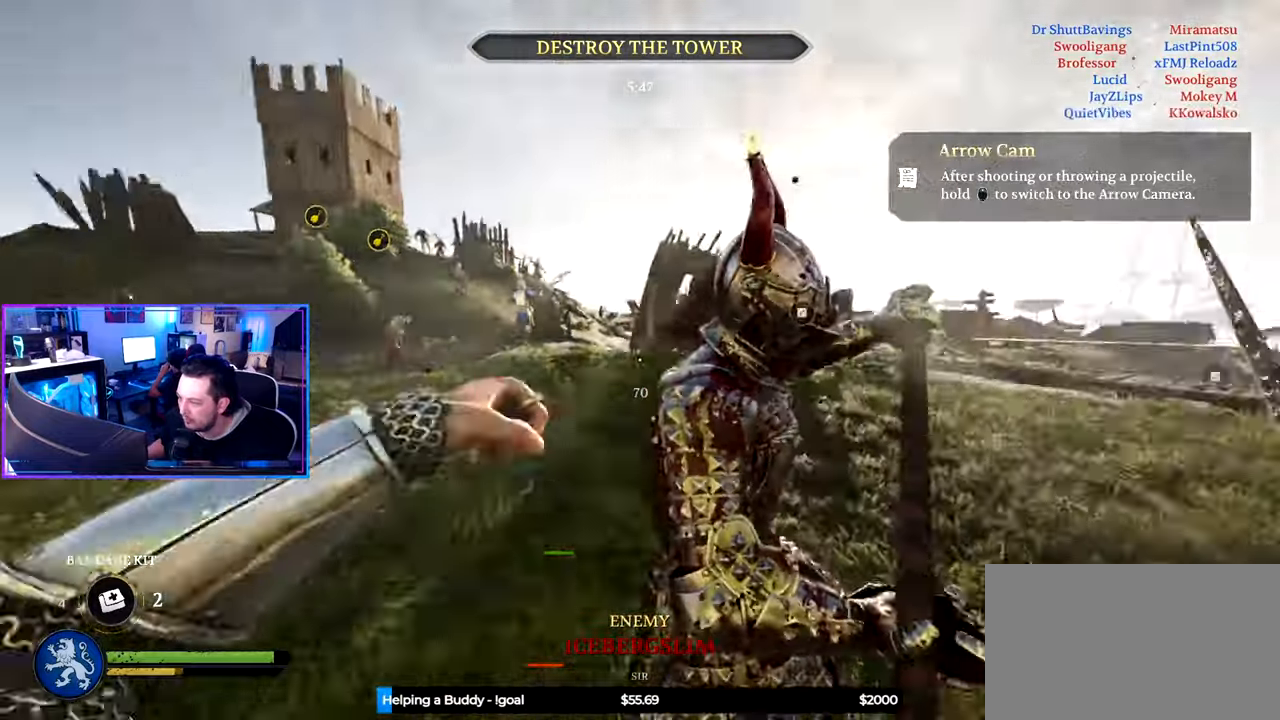
{"keys": ["d", "shift", "w"], "mouse": [], "mouse_move": "up-left", "events": [[50, "shift", "up"], [100, "a", "up"], [100, "d", "down"], [233, "mouse_wheel", "down"], [333, "mouse_wheel", "up"], [416, "w", "down"], [466, "shift", "down"]]}